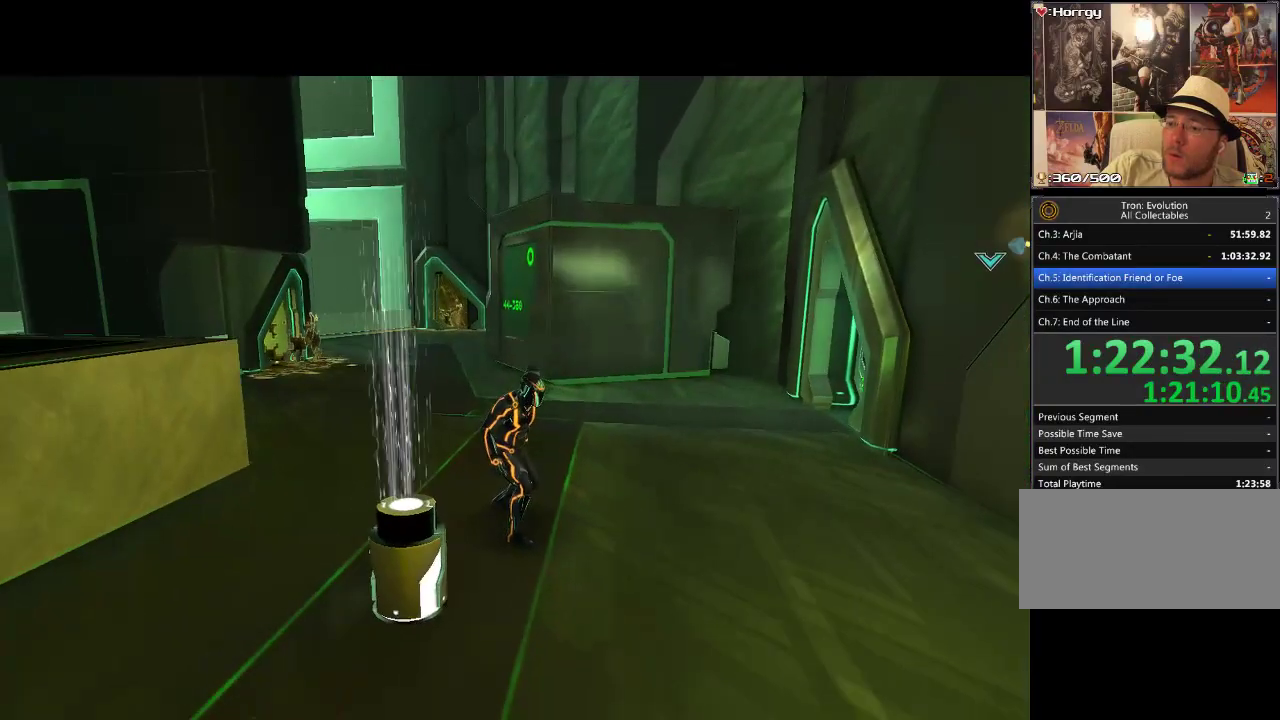
Gameplay with a controller (PlayStation layout); each line is a JSON object with the inputs held at the frame after it. "events" lists button and stick changes between this image and that frame as [ms after this image, input, new state], when the widget could be followed in between. Not read: CROSS L3 R3 SQUARE.
{"buttons": ["DPAD_DOWN"], "events": [[383, "DPAD_DOWN", "down"]]}
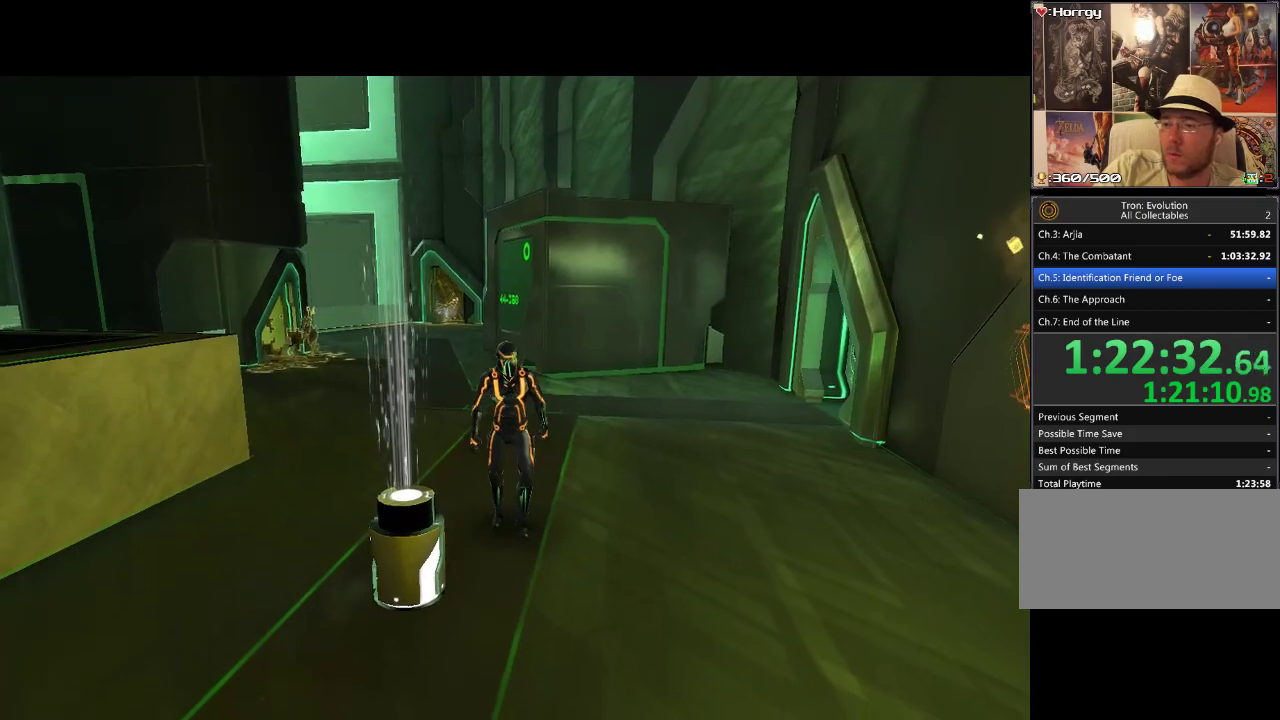
{"buttons": ["L1", "DPAD_DOWN"], "events": [[50, "L1", "down"], [67, "DPAD_LEFT", "down"], [500, "DPAD_LEFT", "up"]]}
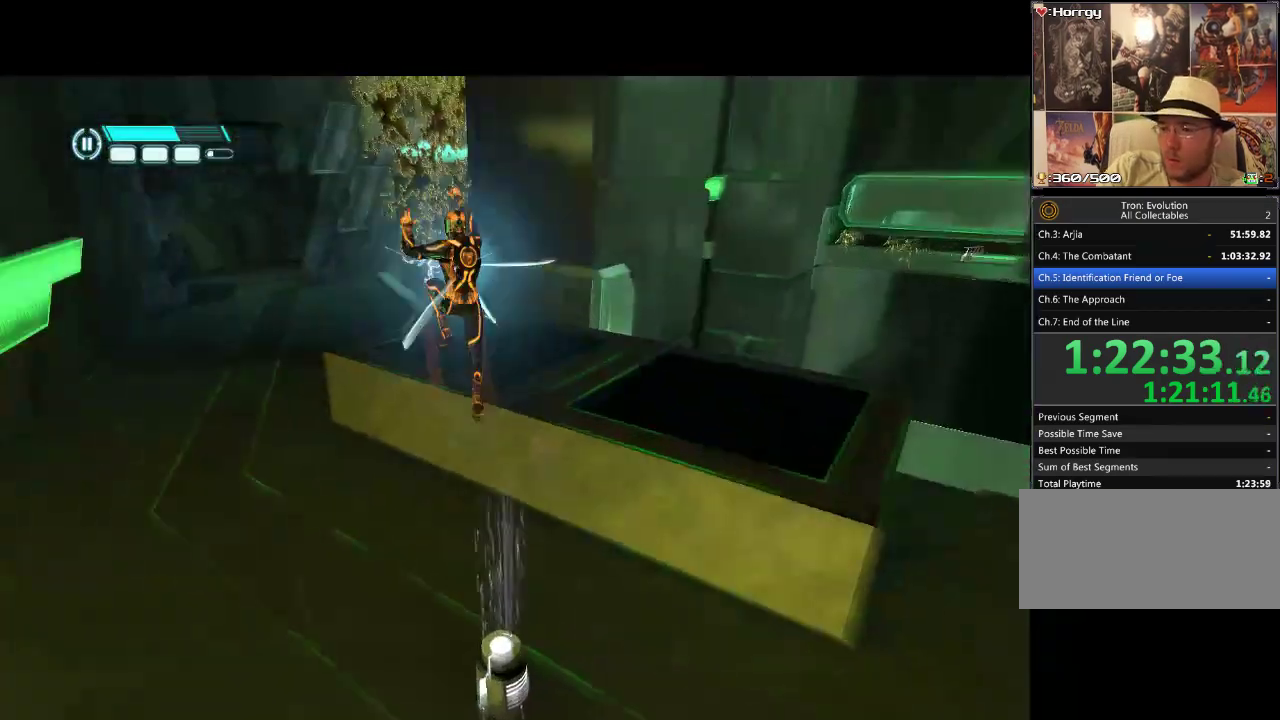
{"buttons": [], "events": [[33, "DPAD_DOWN", "up"], [67, "L1", "up"]]}
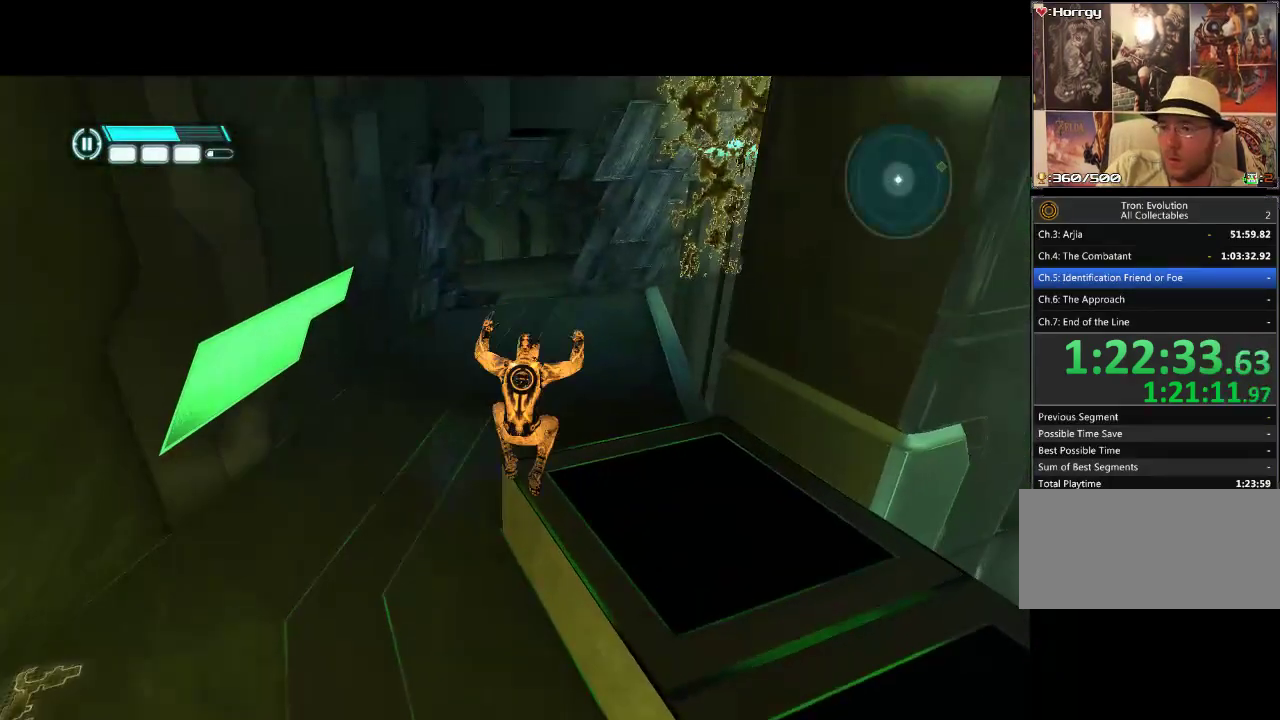
{"buttons": ["DPAD_UP", "DPAD_LEFT"], "events": [[483, "DPAD_LEFT", "down"], [500, "DPAD_UP", "down"]]}
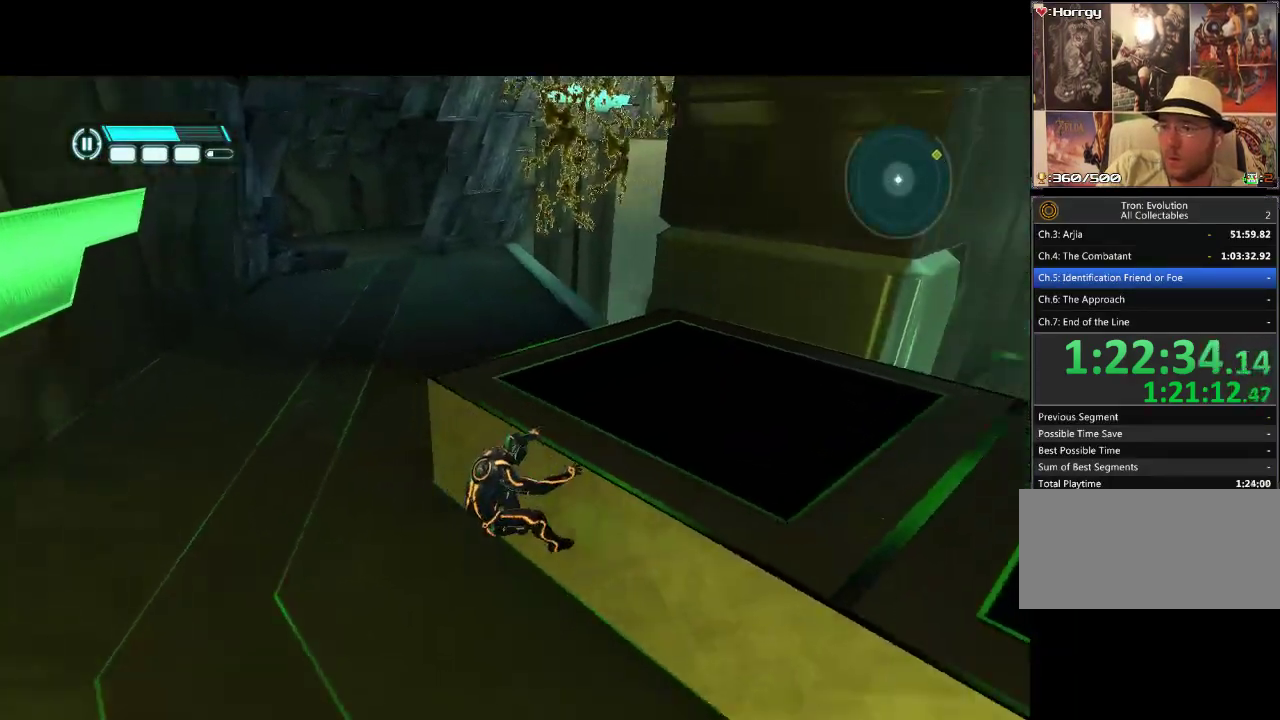
{"buttons": ["DPAD_LEFT"], "events": [[167, "DPAD_UP", "up"]]}
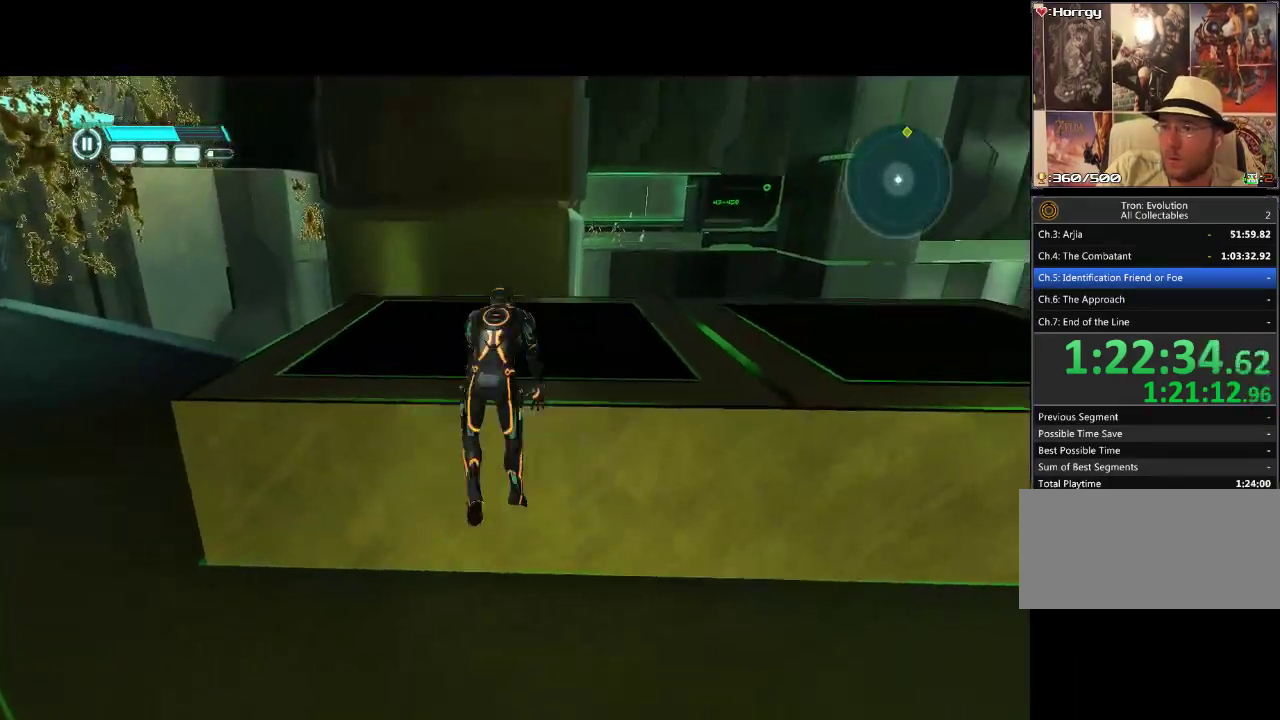
{"buttons": [], "events": [[100, "DPAD_LEFT", "up"]]}
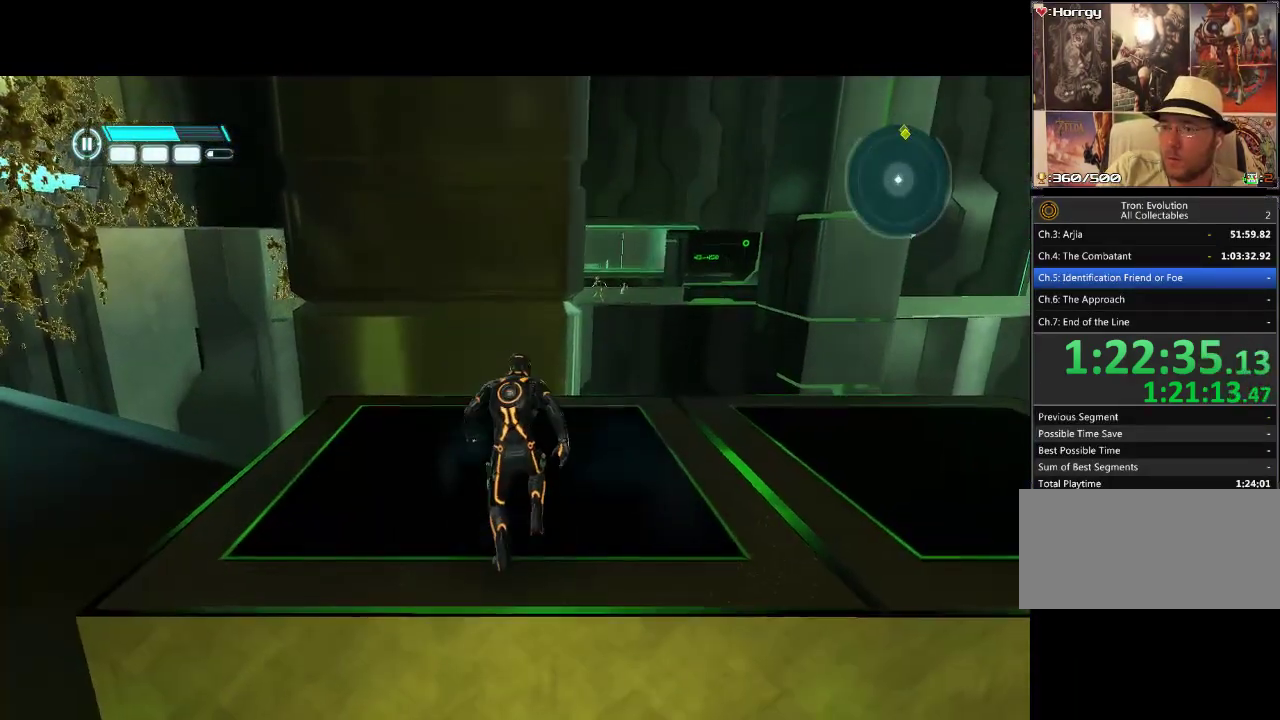
{"buttons": ["DPAD_LEFT"], "events": [[50, "DPAD_LEFT", "down"]]}
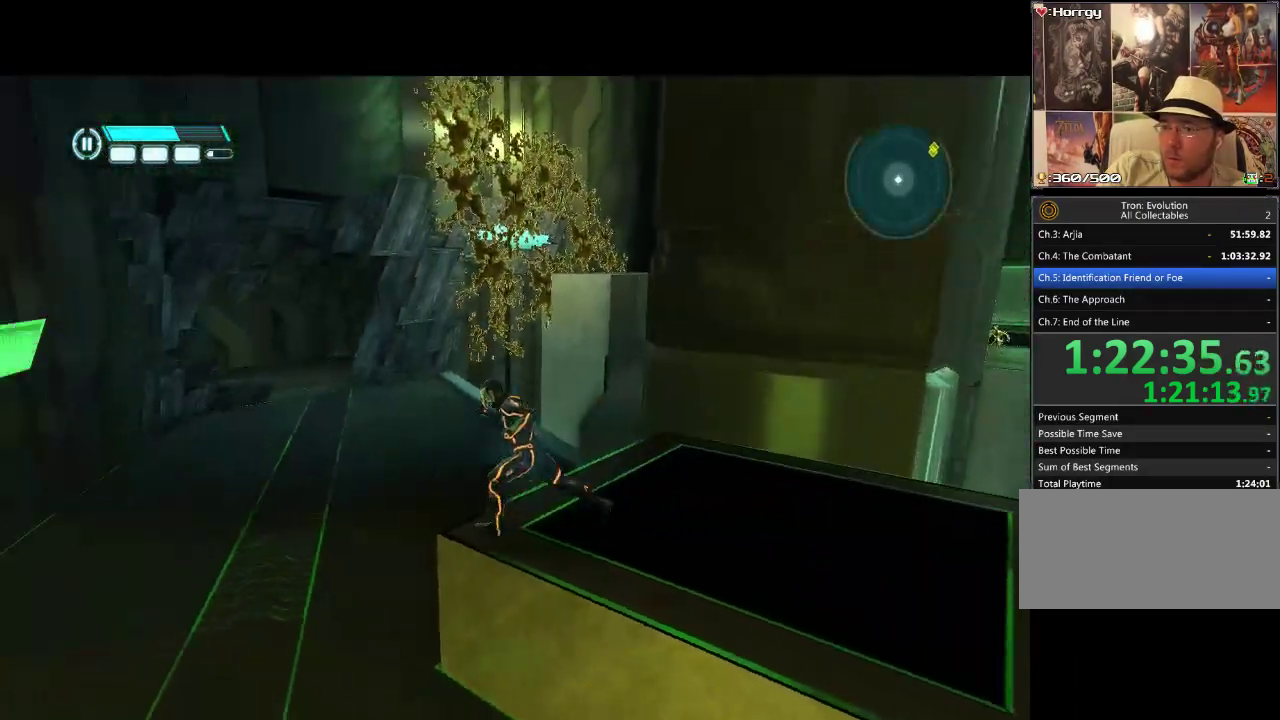
{"buttons": ["DPAD_UP"], "events": [[317, "DPAD_LEFT", "up"], [467, "DPAD_UP", "down"]]}
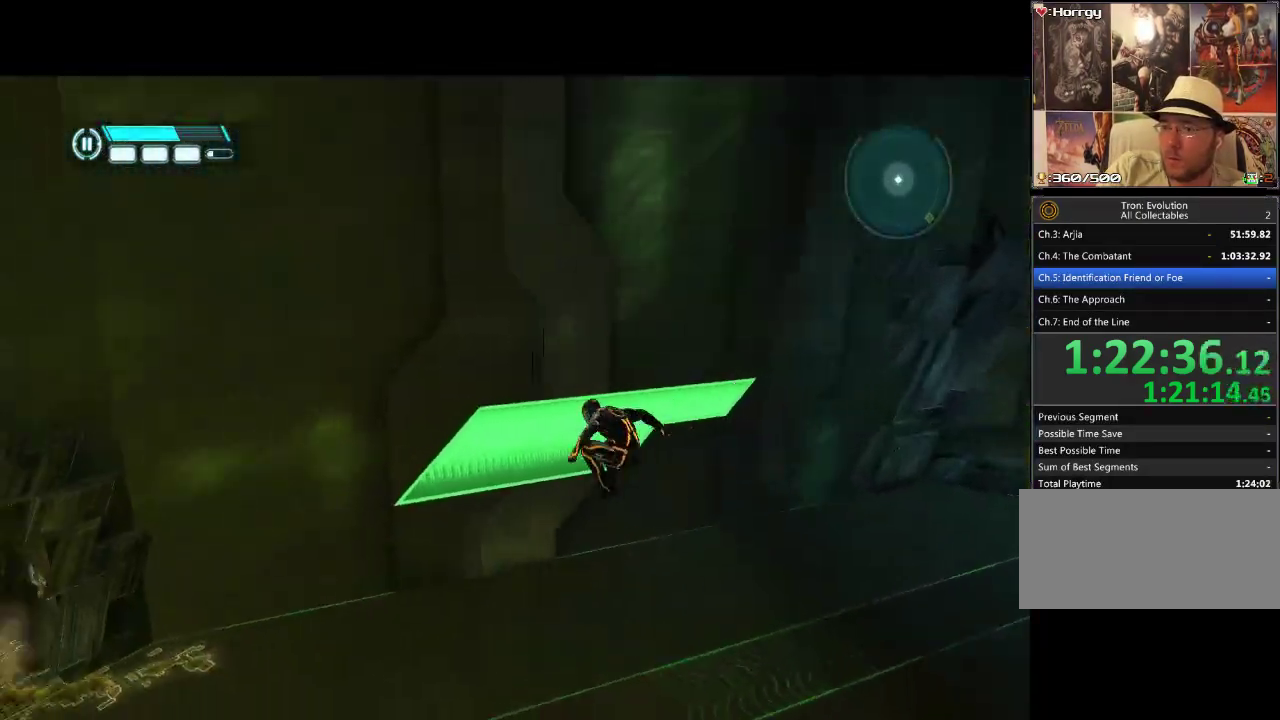
{"buttons": ["DPAD_UP"], "events": []}
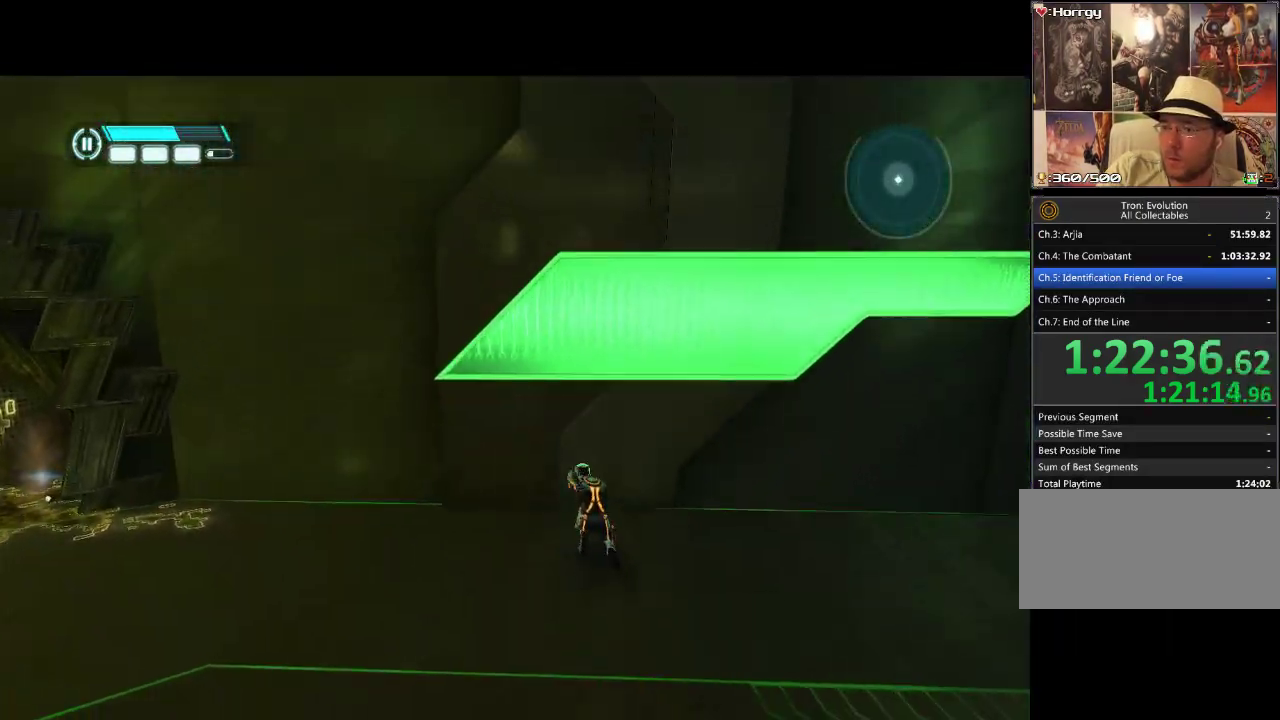
{"buttons": [], "events": [[350, "DPAD_UP", "up"]]}
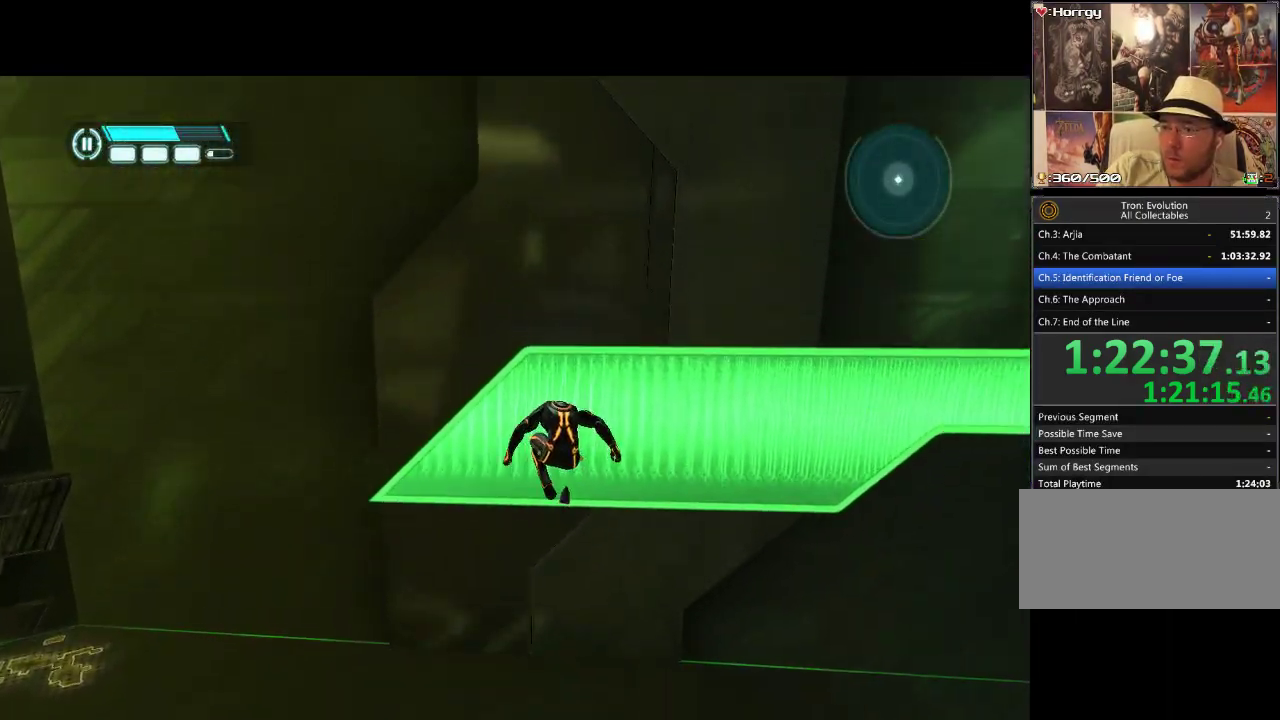
{"buttons": ["DPAD_RIGHT"], "events": [[300, "DPAD_RIGHT", "down"]]}
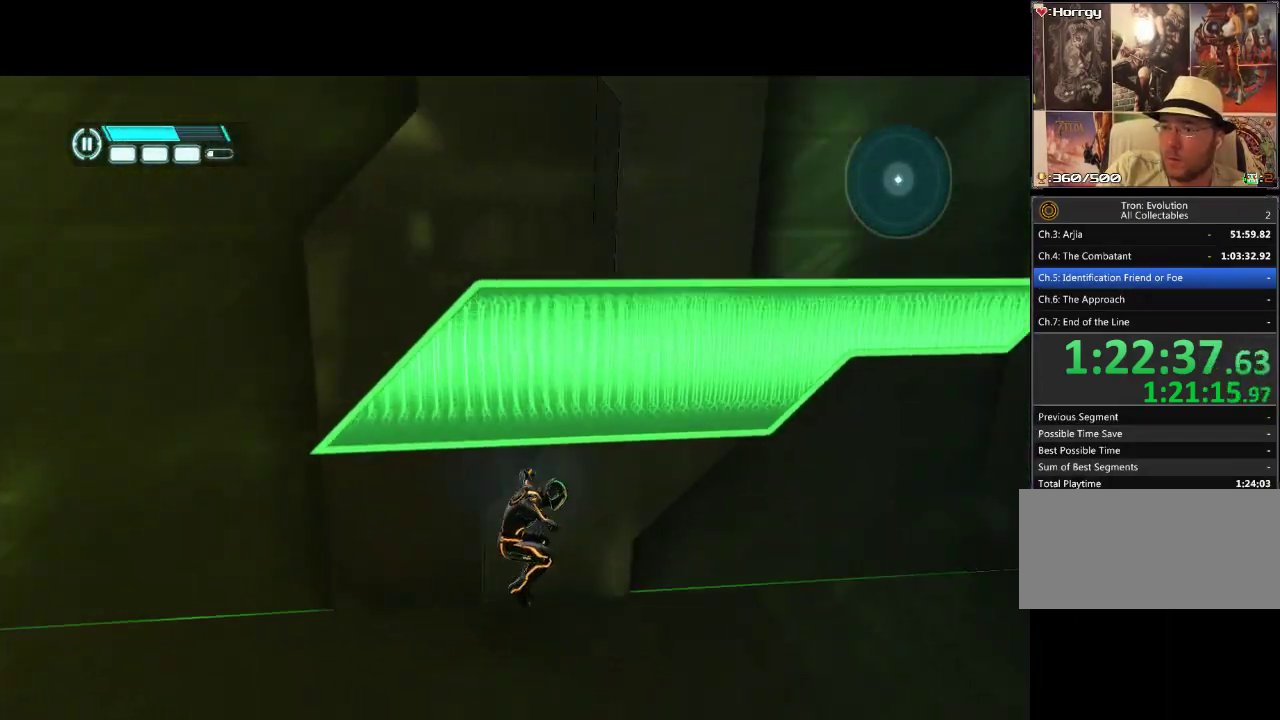
{"buttons": ["DPAD_UP", "DPAD_LEFT"], "events": [[83, "DPAD_RIGHT", "up"], [83, "DPAD_UP", "down"], [450, "DPAD_LEFT", "down"]]}
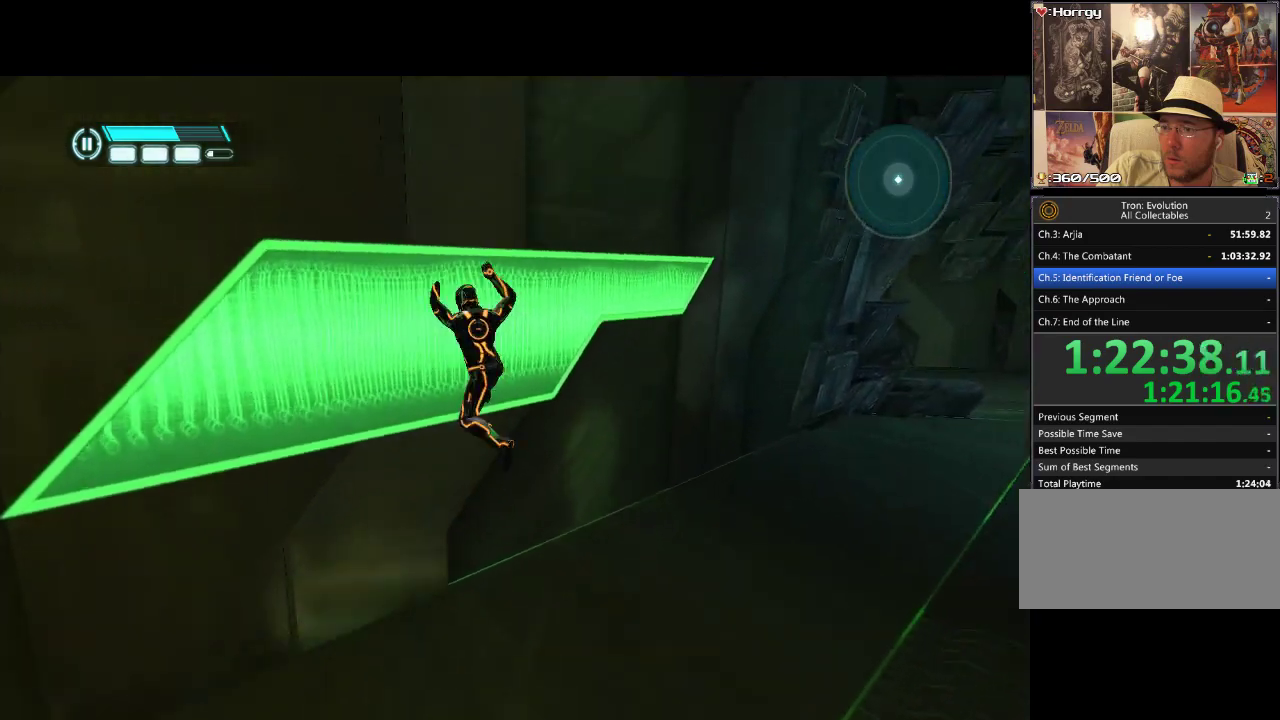
{"buttons": ["DPAD_RIGHT"], "events": [[50, "L1", "down"], [150, "DPAD_LEFT", "up"], [250, "L1", "up"], [300, "DPAD_RIGHT", "down"], [333, "DPAD_UP", "up"]]}
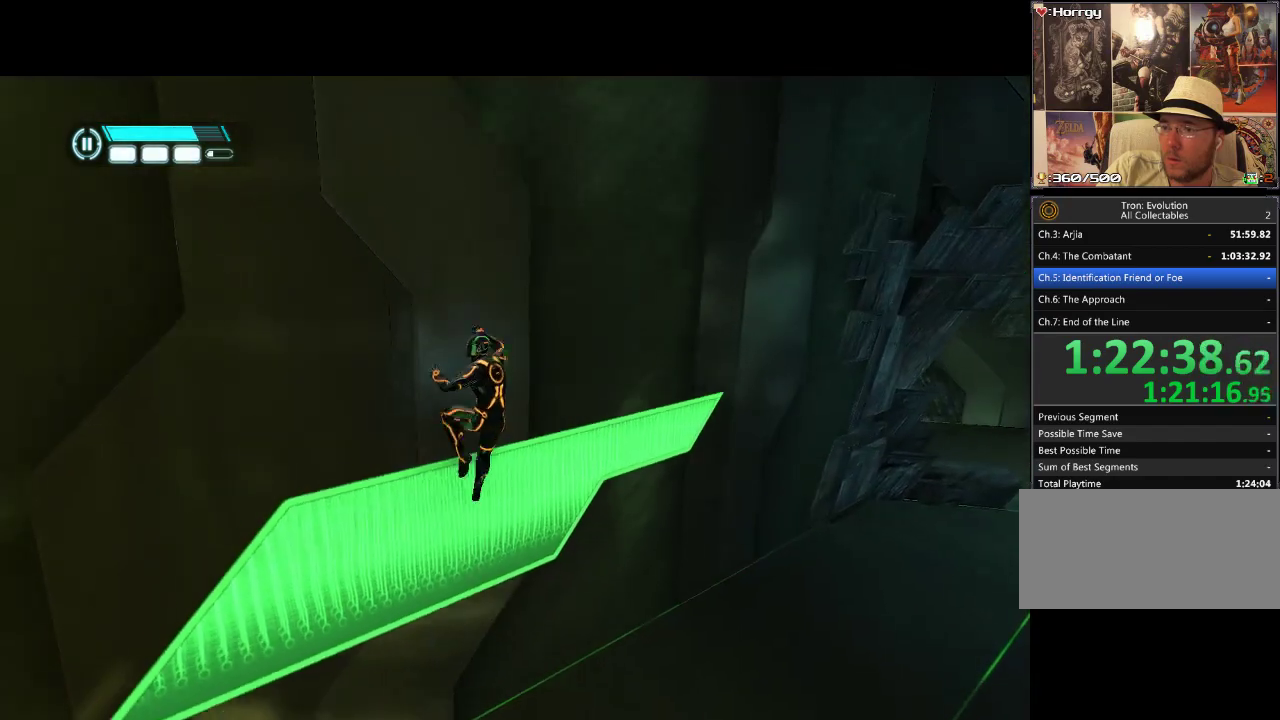
{"buttons": ["DPAD_RIGHT"], "events": []}
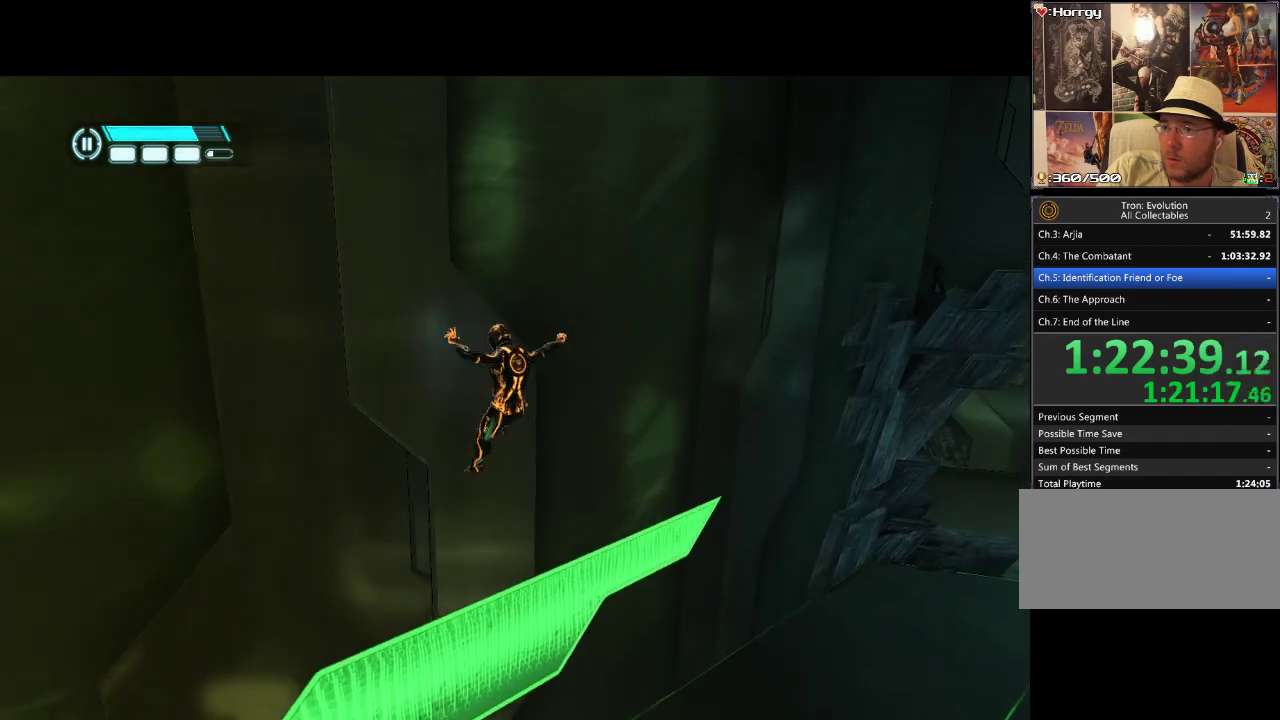
{"buttons": [], "events": [[333, "DPAD_RIGHT", "up"]]}
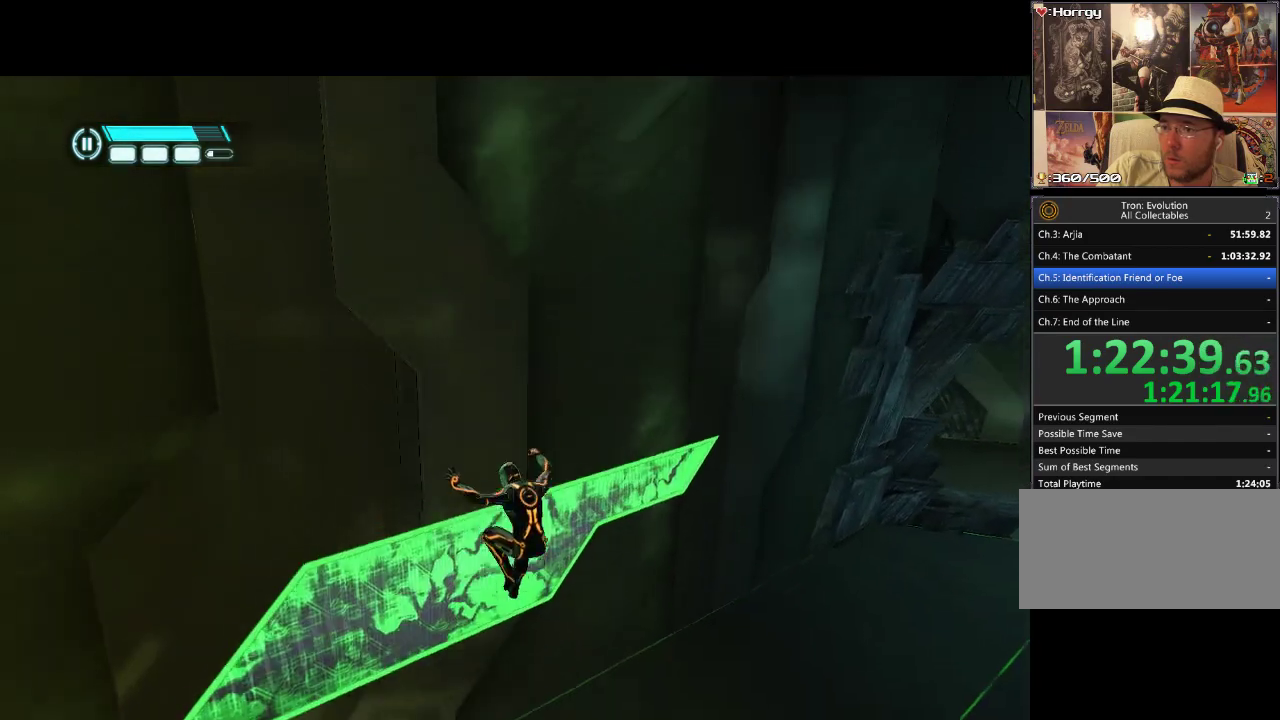
{"buttons": [], "events": []}
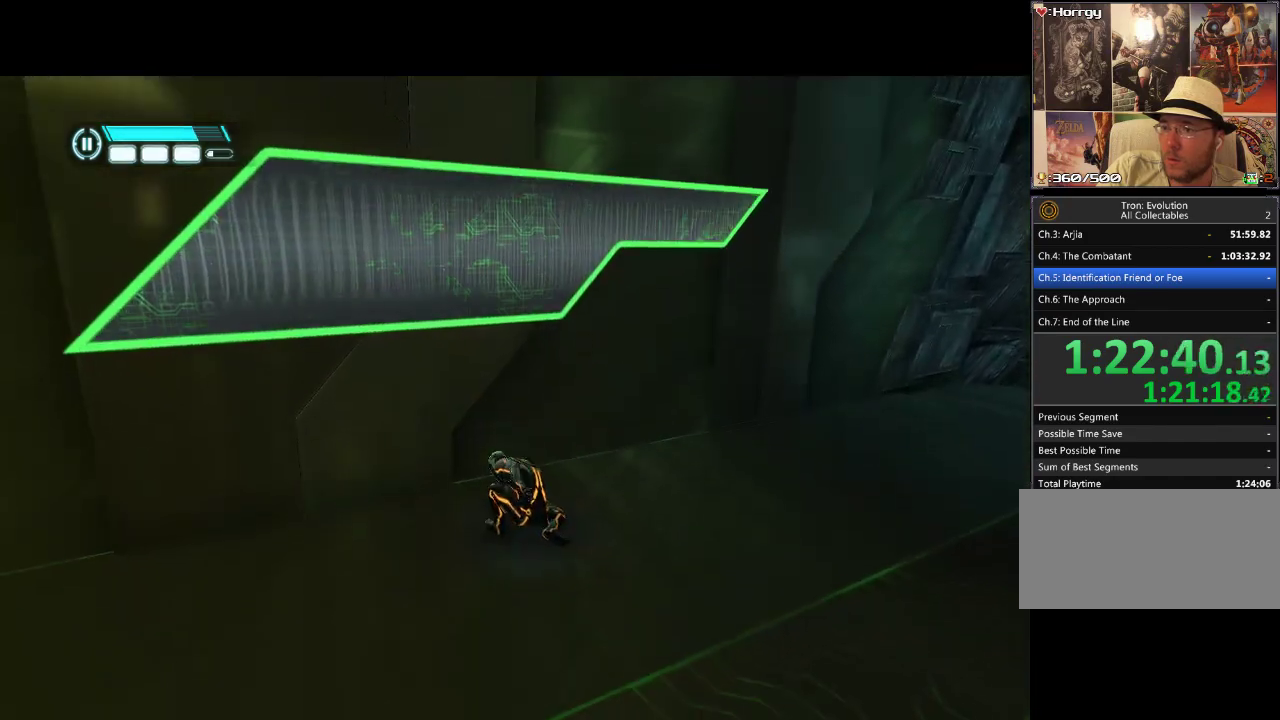
{"buttons": ["L1", "DPAD_RIGHT"], "events": [[67, "DPAD_RIGHT", "down"], [417, "L1", "down"]]}
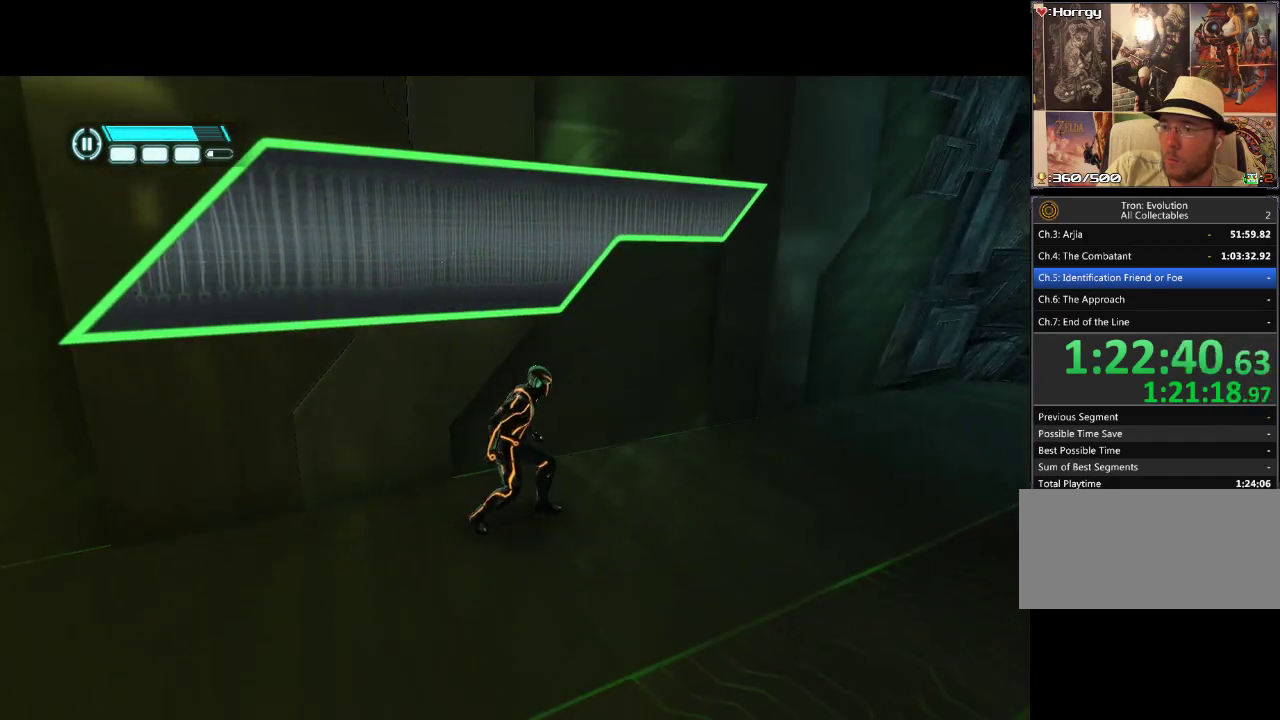
{"buttons": ["L1", "DPAD_UP"], "events": [[383, "DPAD_UP", "down"], [433, "DPAD_RIGHT", "up"]]}
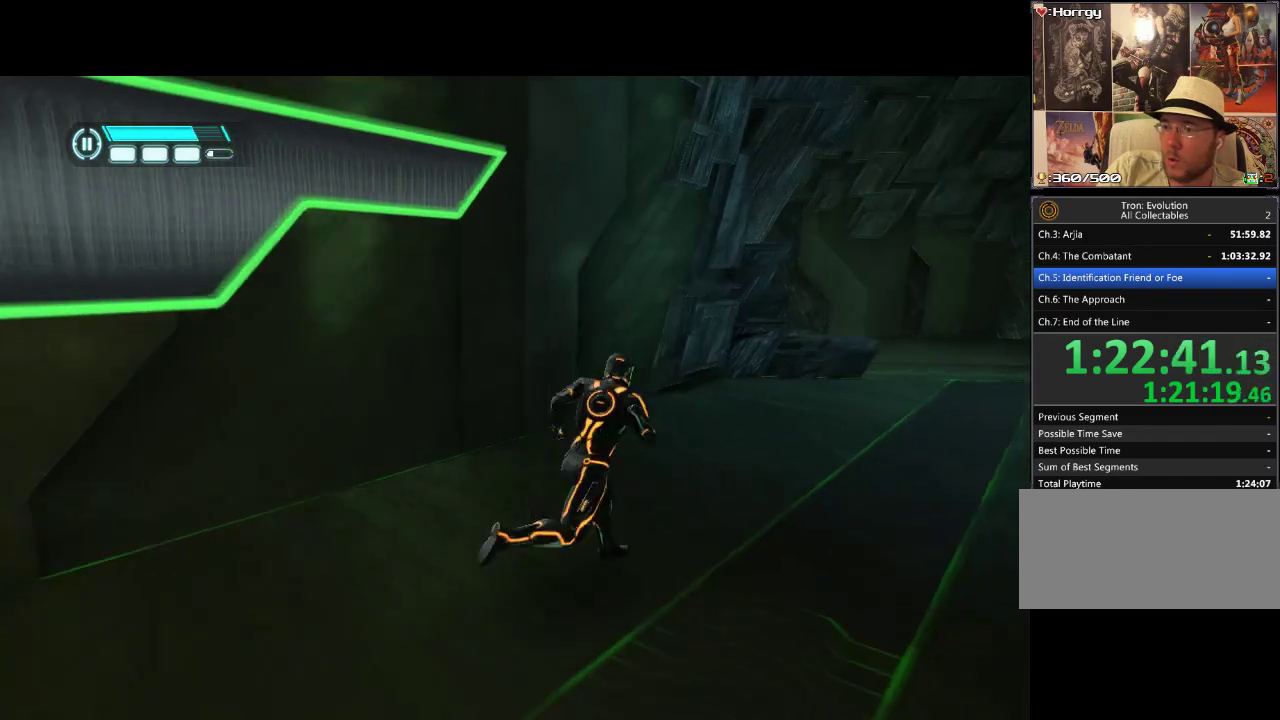
{"buttons": ["L1", "DPAD_RIGHT"], "events": [[250, "DPAD_RIGHT", "down"], [283, "DPAD_UP", "up"]]}
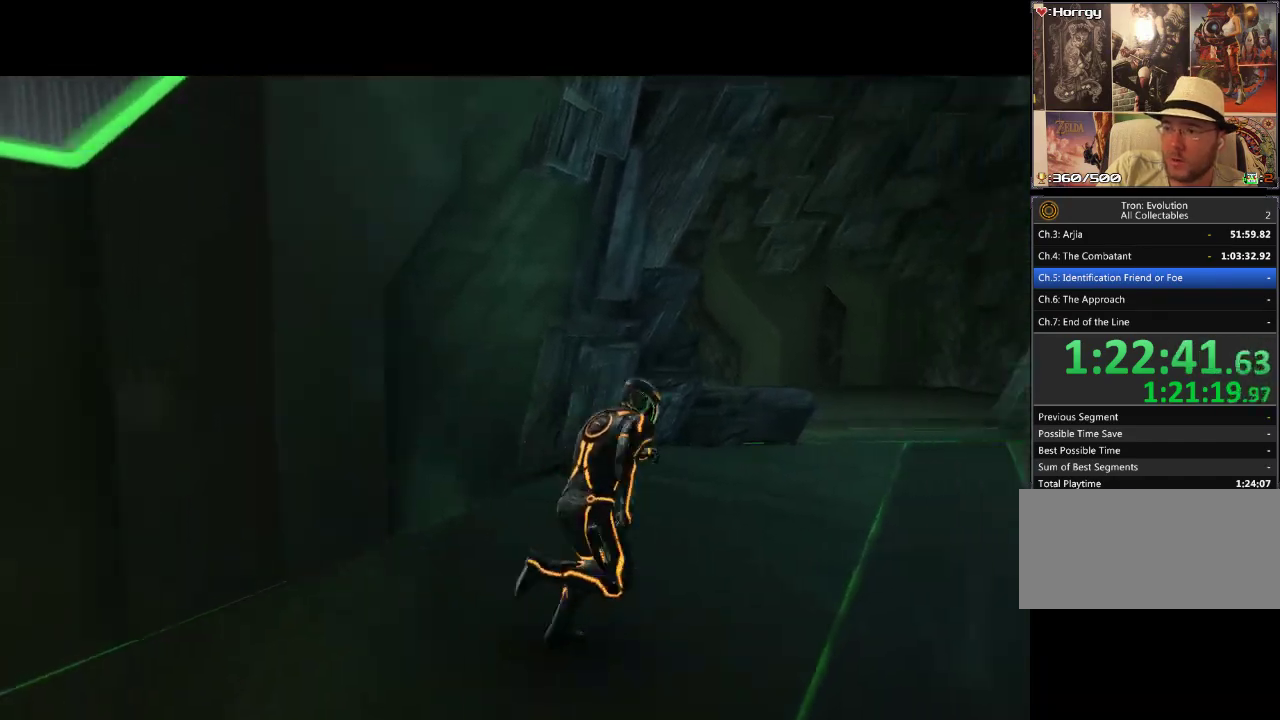
{"buttons": ["L1", "DPAD_UP"], "events": [[150, "DPAD_UP", "down"], [217, "DPAD_RIGHT", "up"]]}